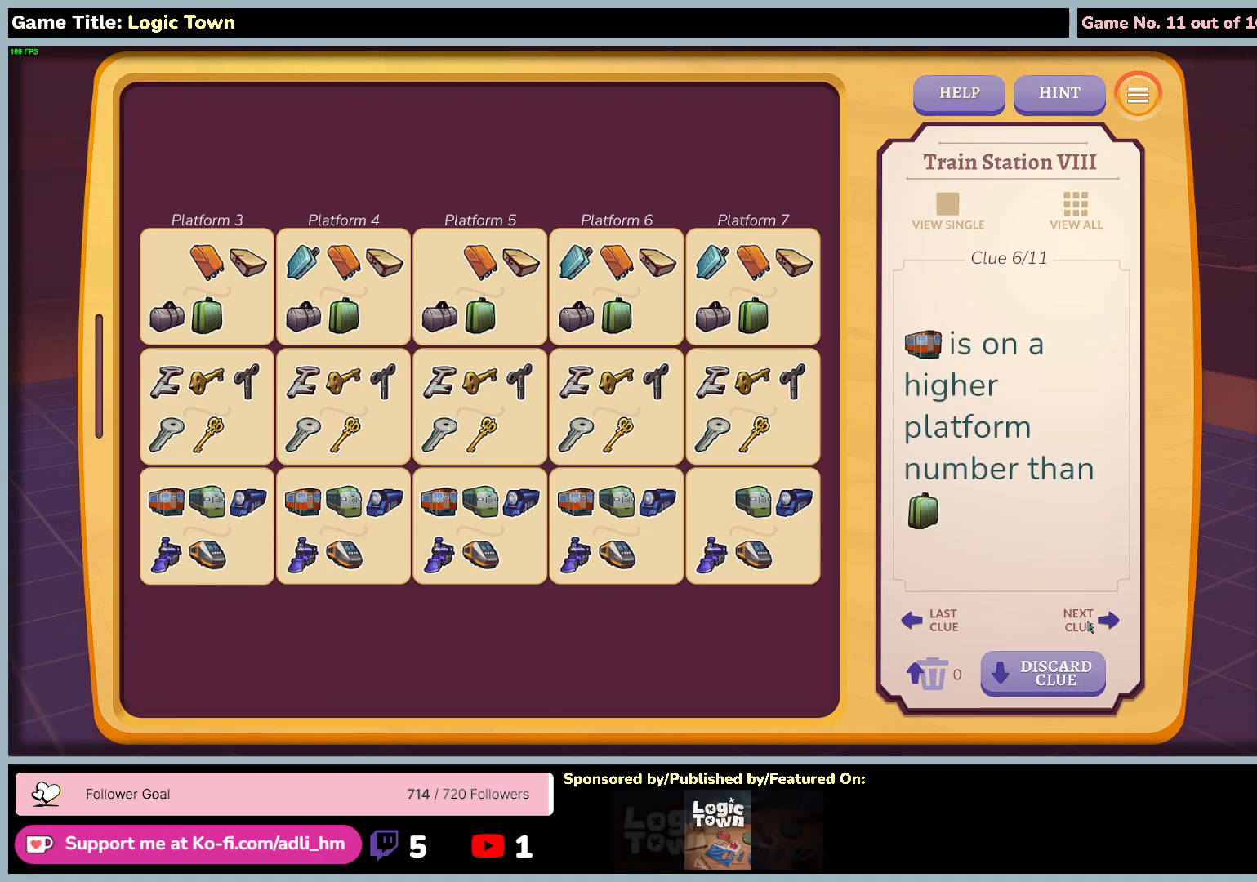
Gameplay with keyboard and mouse; each line is a JSON object with the keys and mouse buttons held at the frame after it. "events" lists presses ("down") and releases ("up") of "0", "1", "2", "3", "4", "5", "6", "7", "8", "9", "a", "alt", "b", "c", "caps_lock", "ctrl", "d", "down", "e", "escape", "f", "f1", "f2", "f3", "f4", "f5", "f6", "f7", "f8", "g", "h", "i", "j", "k", "l", "left", "m", "n", "o", "p", "q", "r", "return", "right", "s", "shift", "space", "t", "tab", "tilde", "u", "up", "v", "w", "x", "y", "z", "mouse_left", "mouse_wheel" and "mouse_right" between this image and that frame as [ms after this image, input, new state], when the widget could be followed in between. "mouse_left", "mouse_wheel", "mouse_right" = the "left", "wheel", "right" buttons of the "mouse" list. No other keys are recorded. "wheel" means that the mouse wheel is clicked or scrolled. Not read: mouse_move.
{"keys": [], "mouse": [], "events": []}
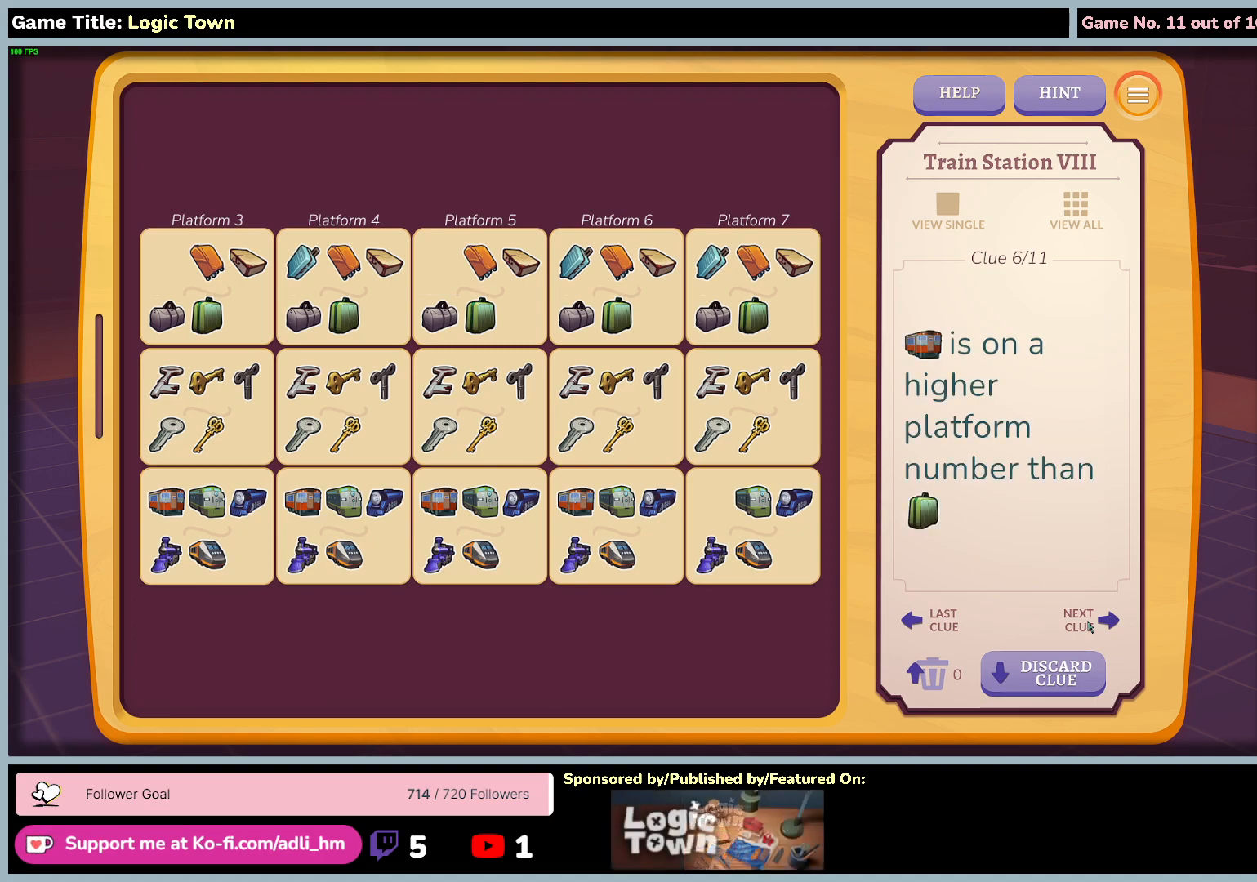
{"keys": [], "mouse": [], "events": []}
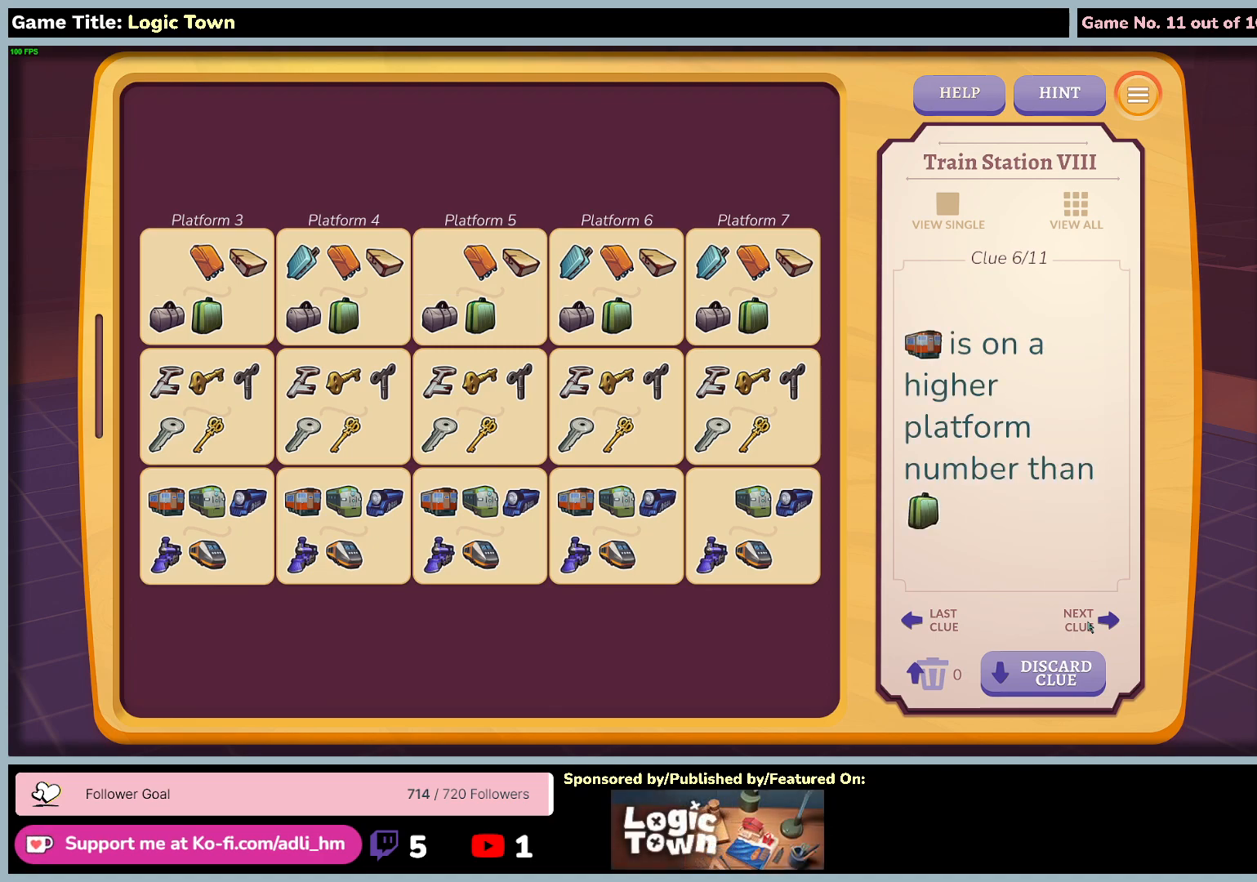
{"keys": [], "mouse": [], "events": []}
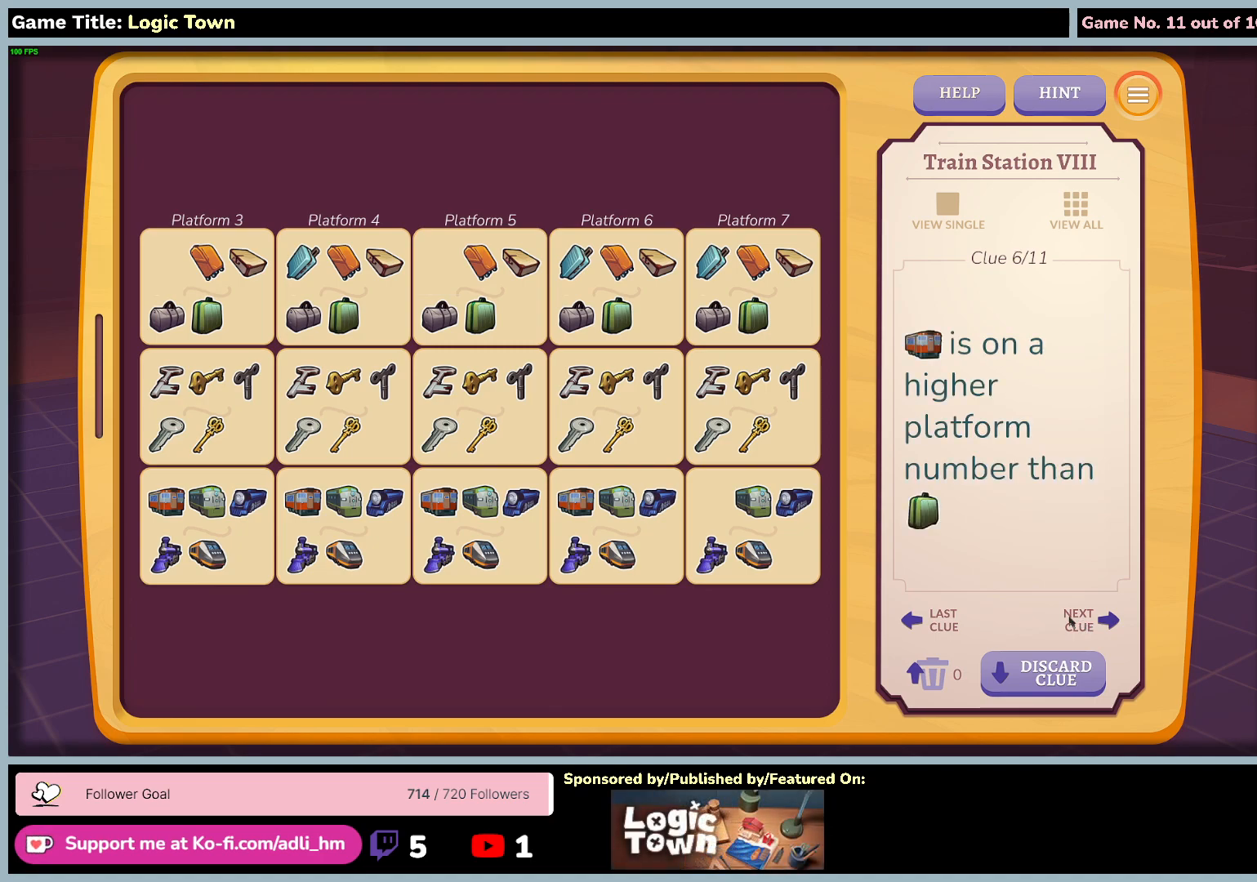
{"keys": [], "mouse": [], "events": []}
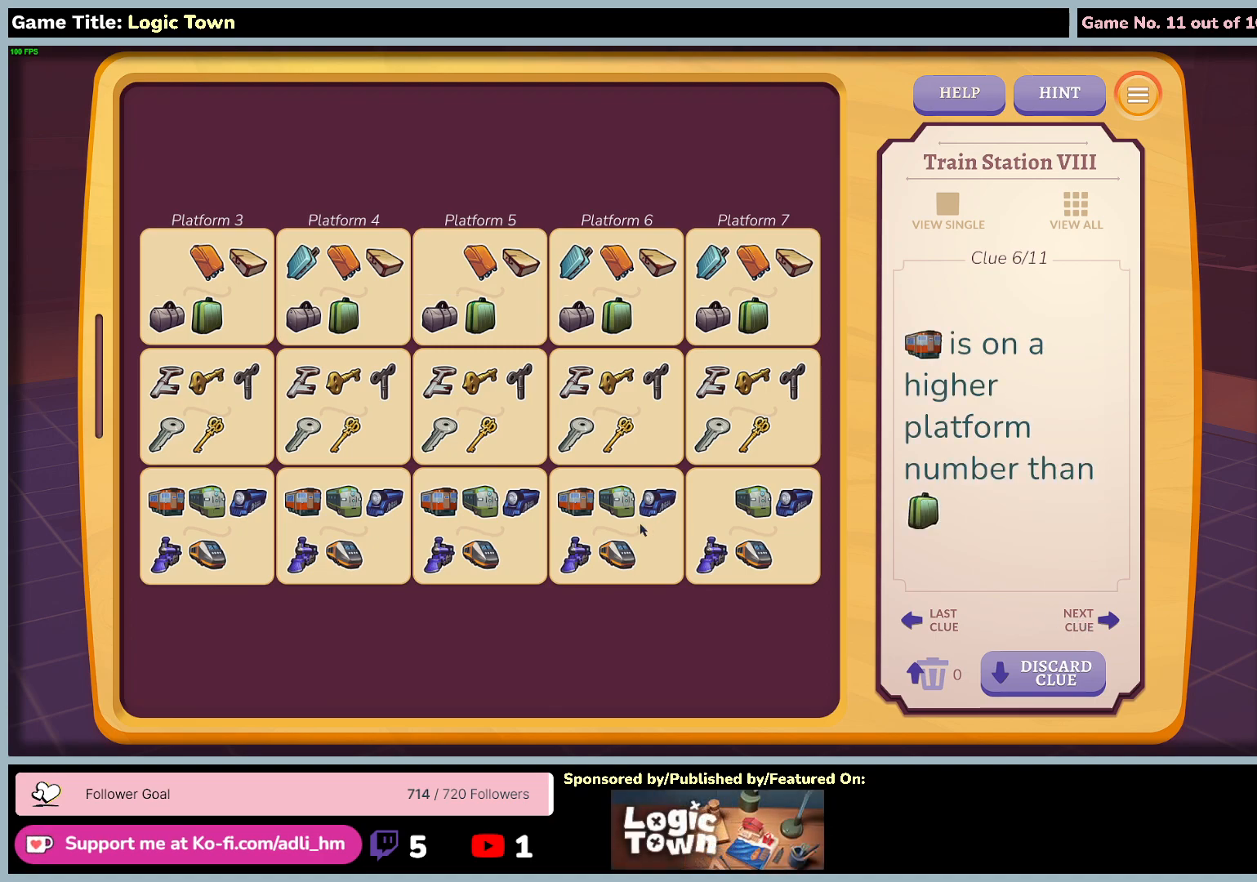
{"keys": [], "mouse": [], "events": []}
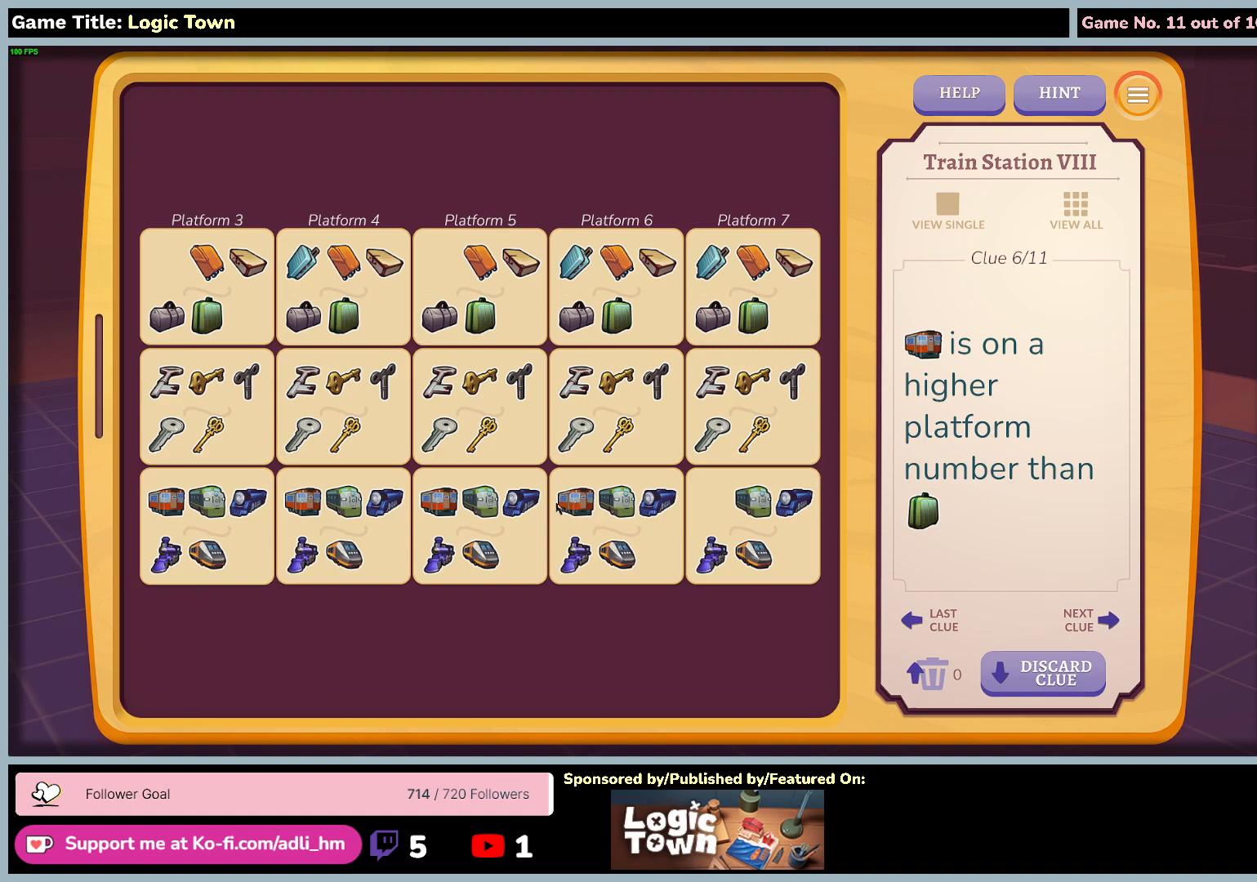
{"keys": [], "mouse": [], "events": []}
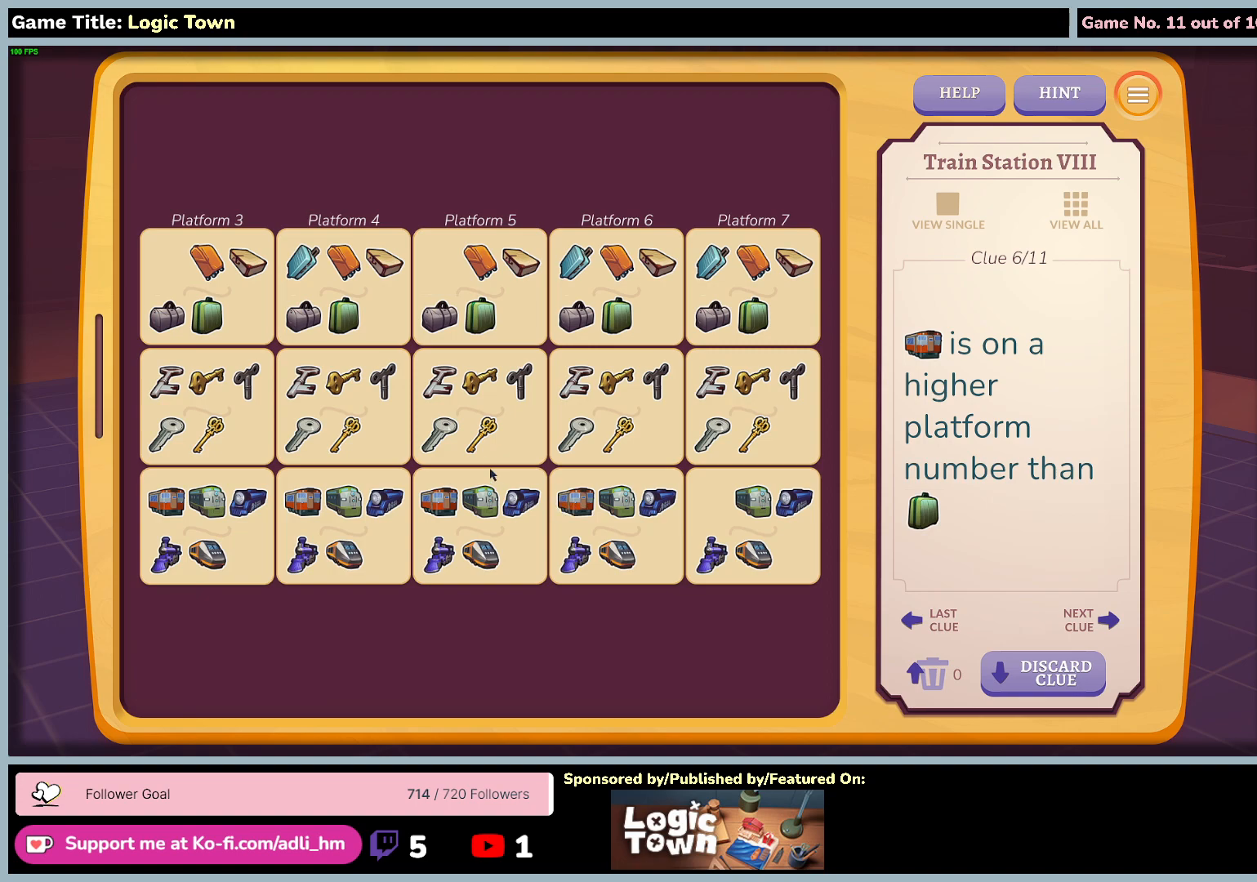
{"keys": [], "mouse": [], "events": []}
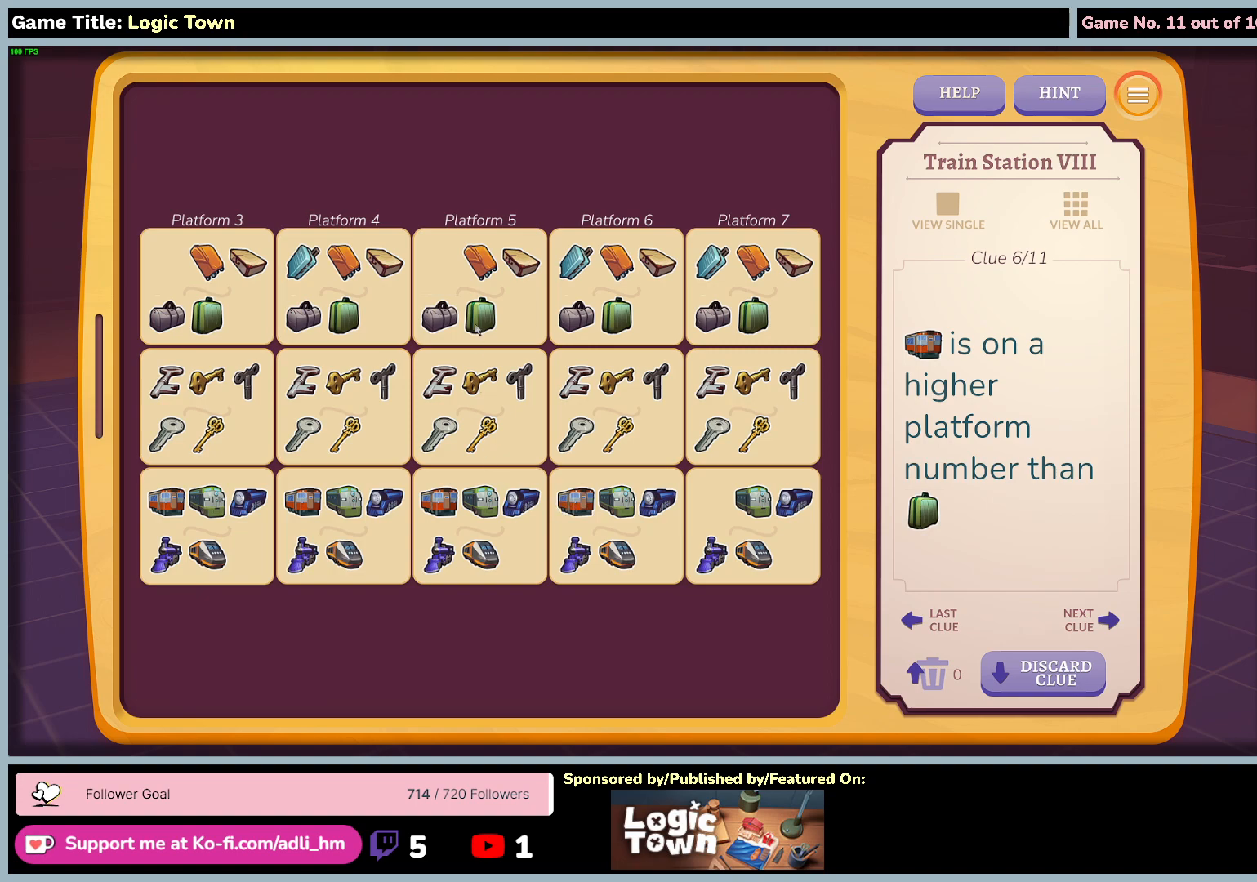
{"keys": [], "mouse": [], "events": []}
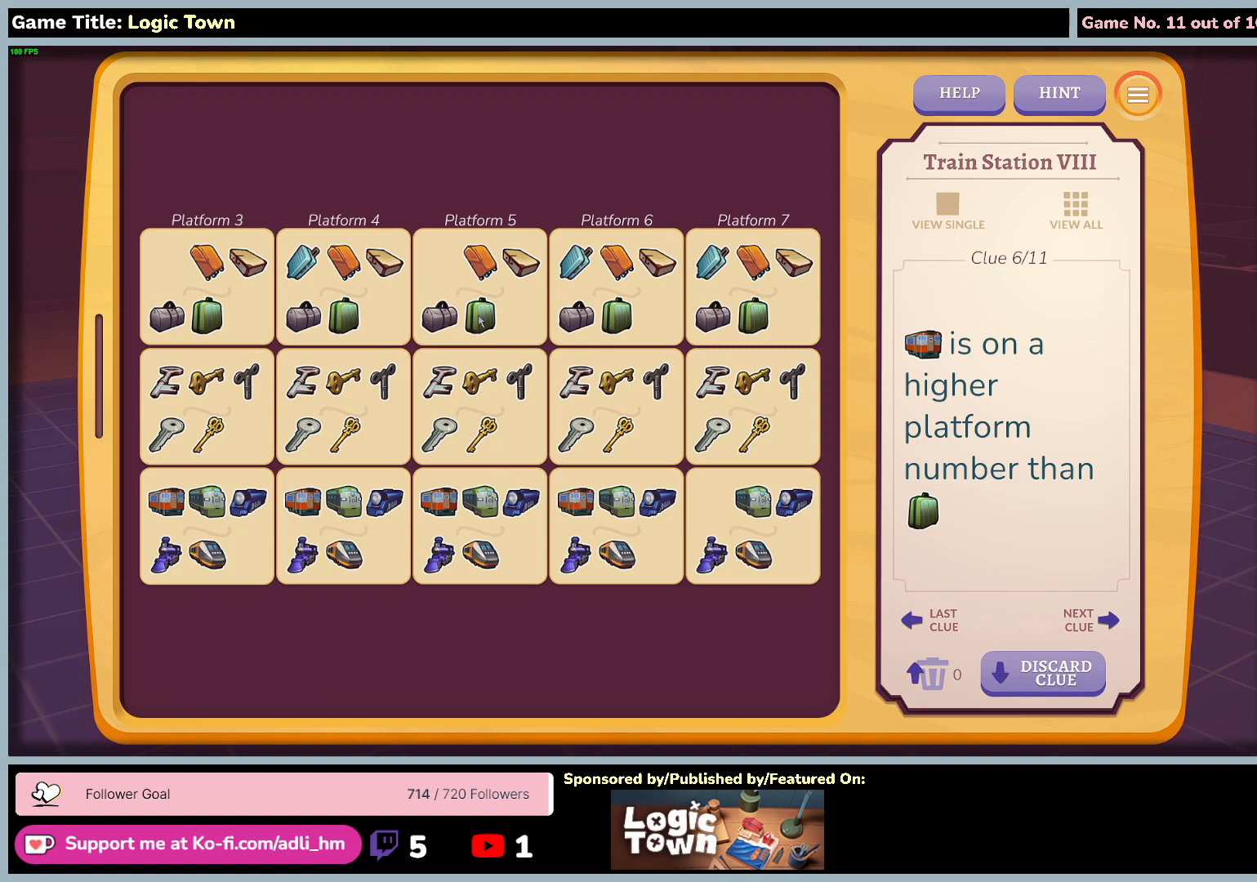
{"keys": [], "mouse": [], "events": []}
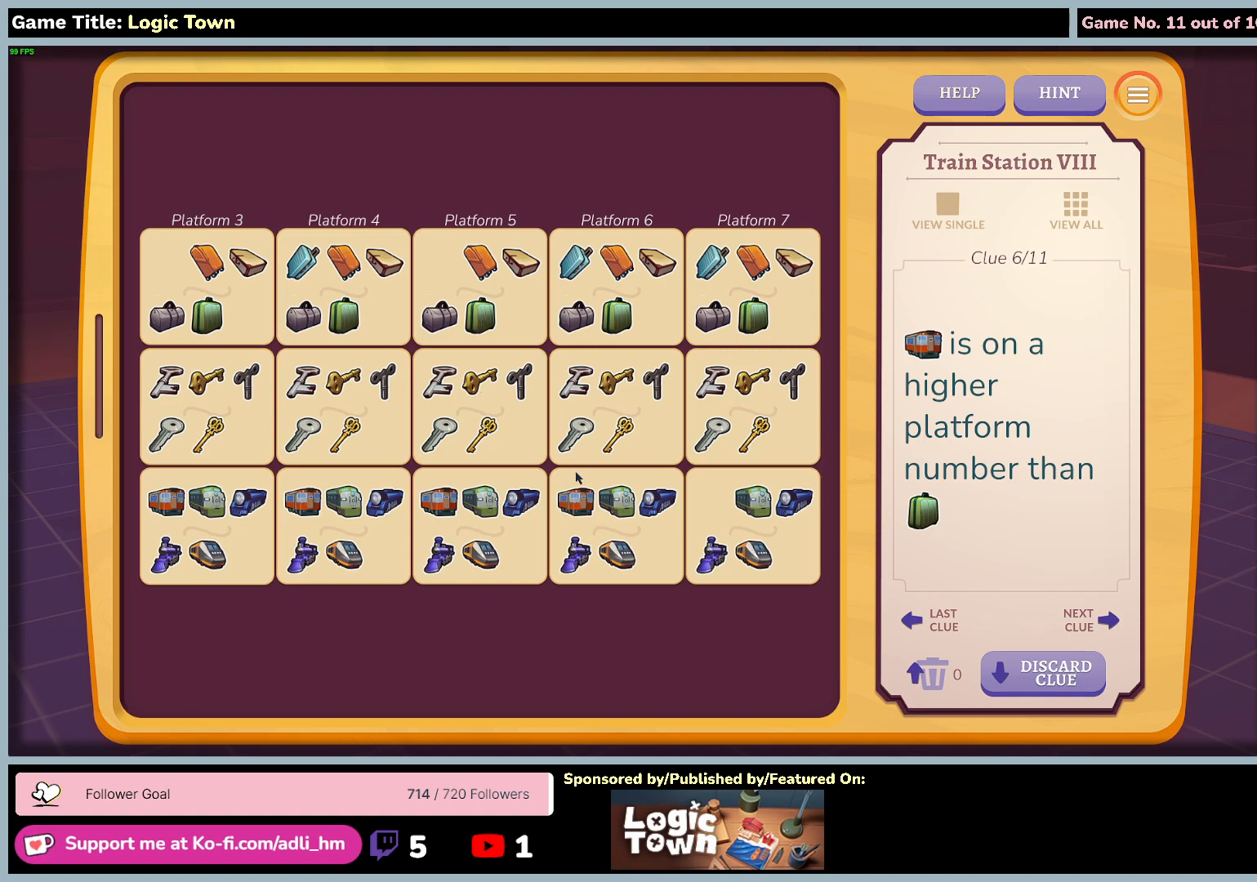
{"keys": [], "mouse": [], "events": []}
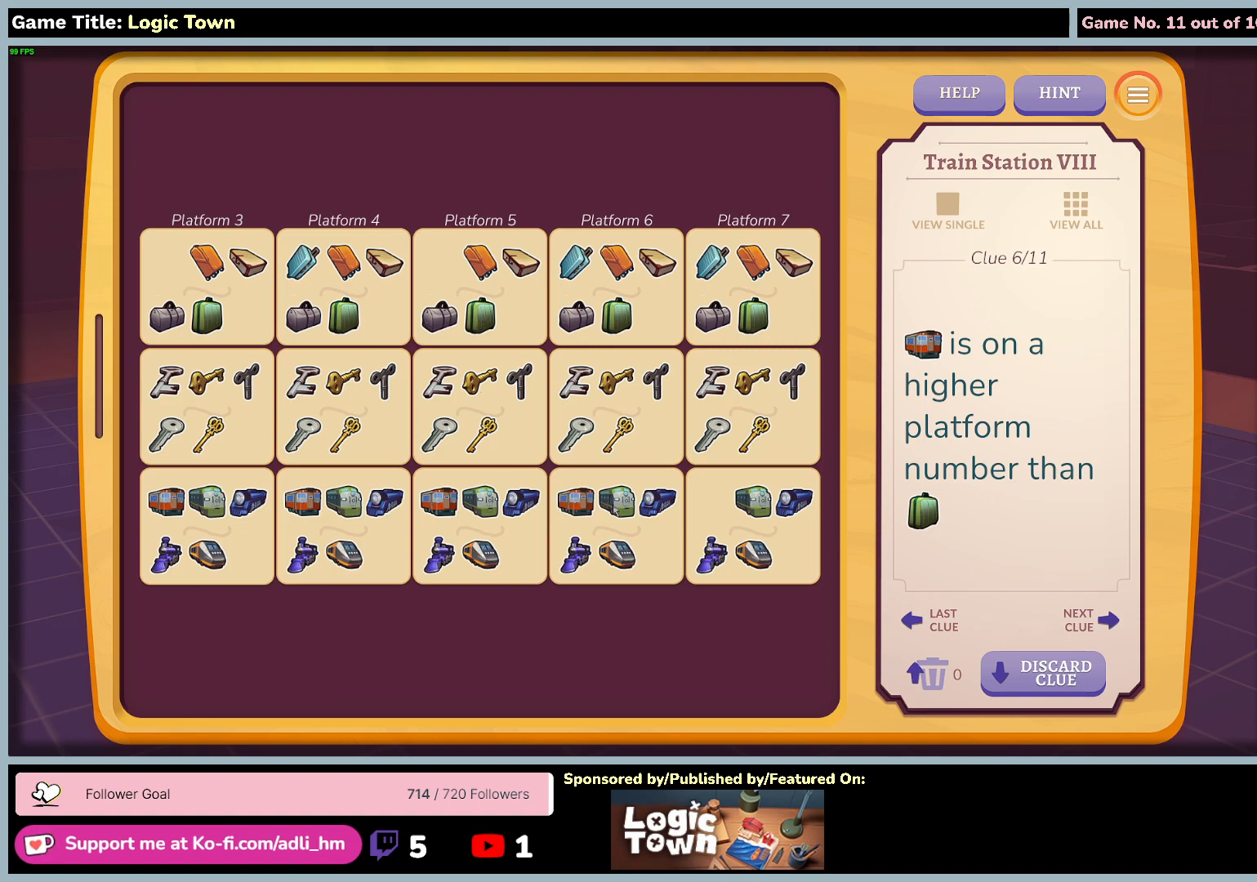
{"keys": [], "mouse": ["left"], "events": [[450, "mouse_left", "down"]]}
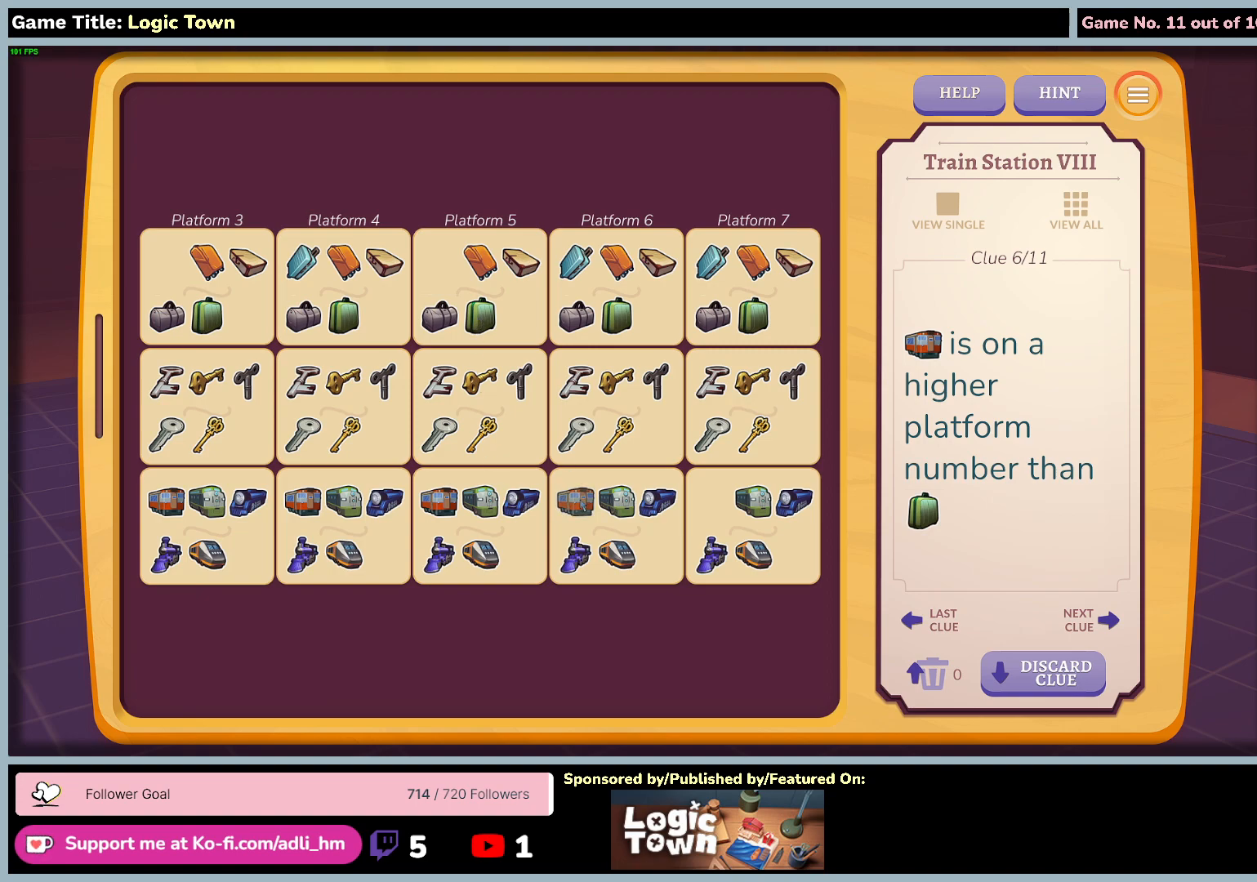
{"keys": [], "mouse": ["left"], "events": []}
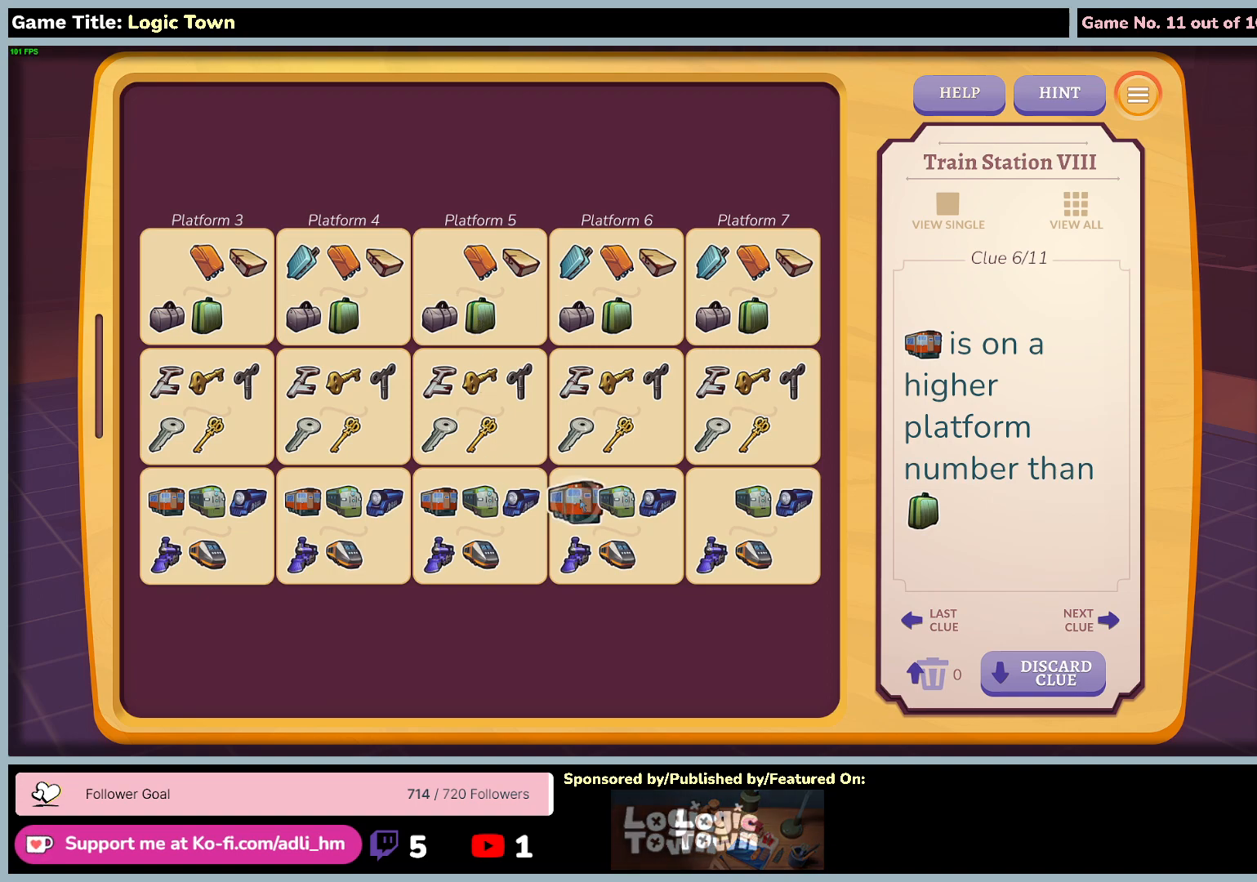
{"keys": [], "mouse": [], "events": [[383, "mouse_left", "up"]]}
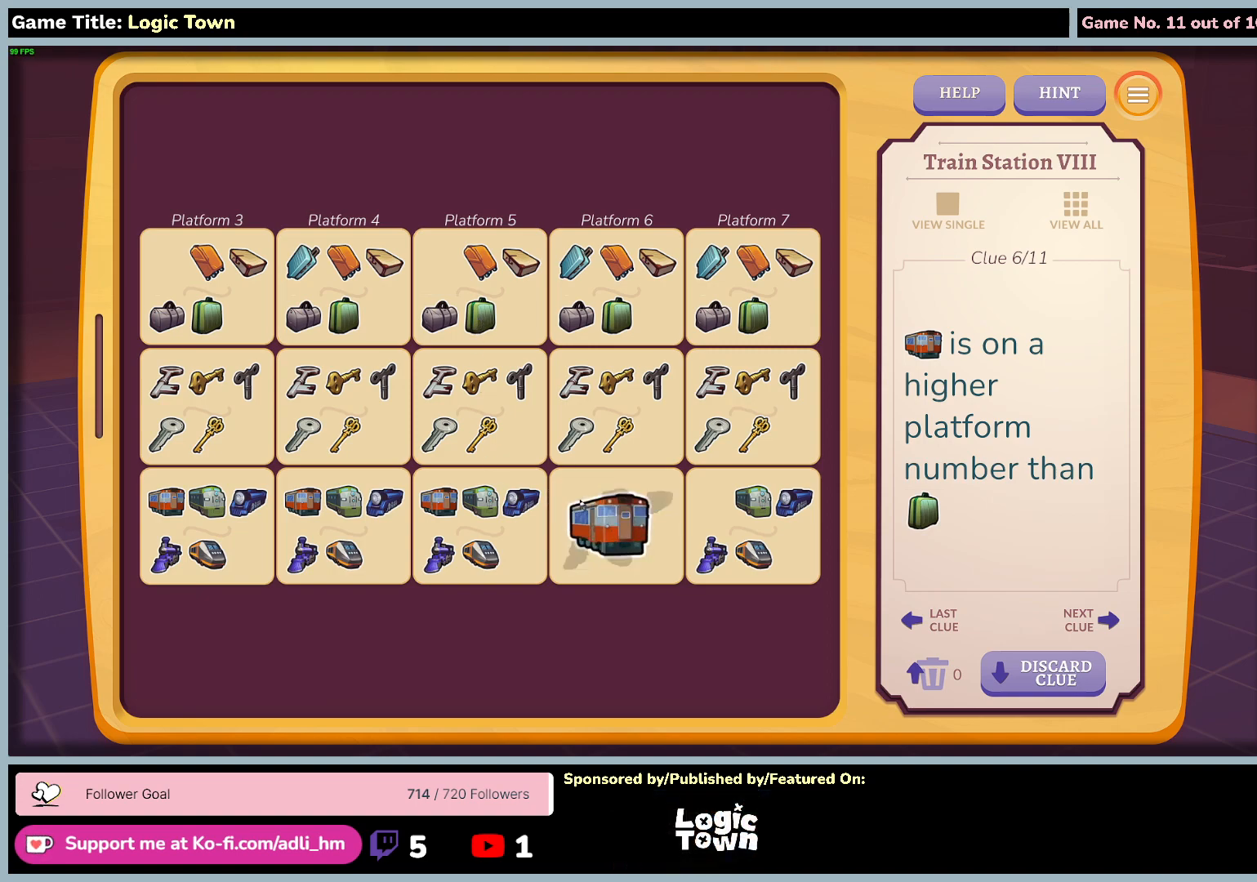
{"keys": [], "mouse": [], "events": []}
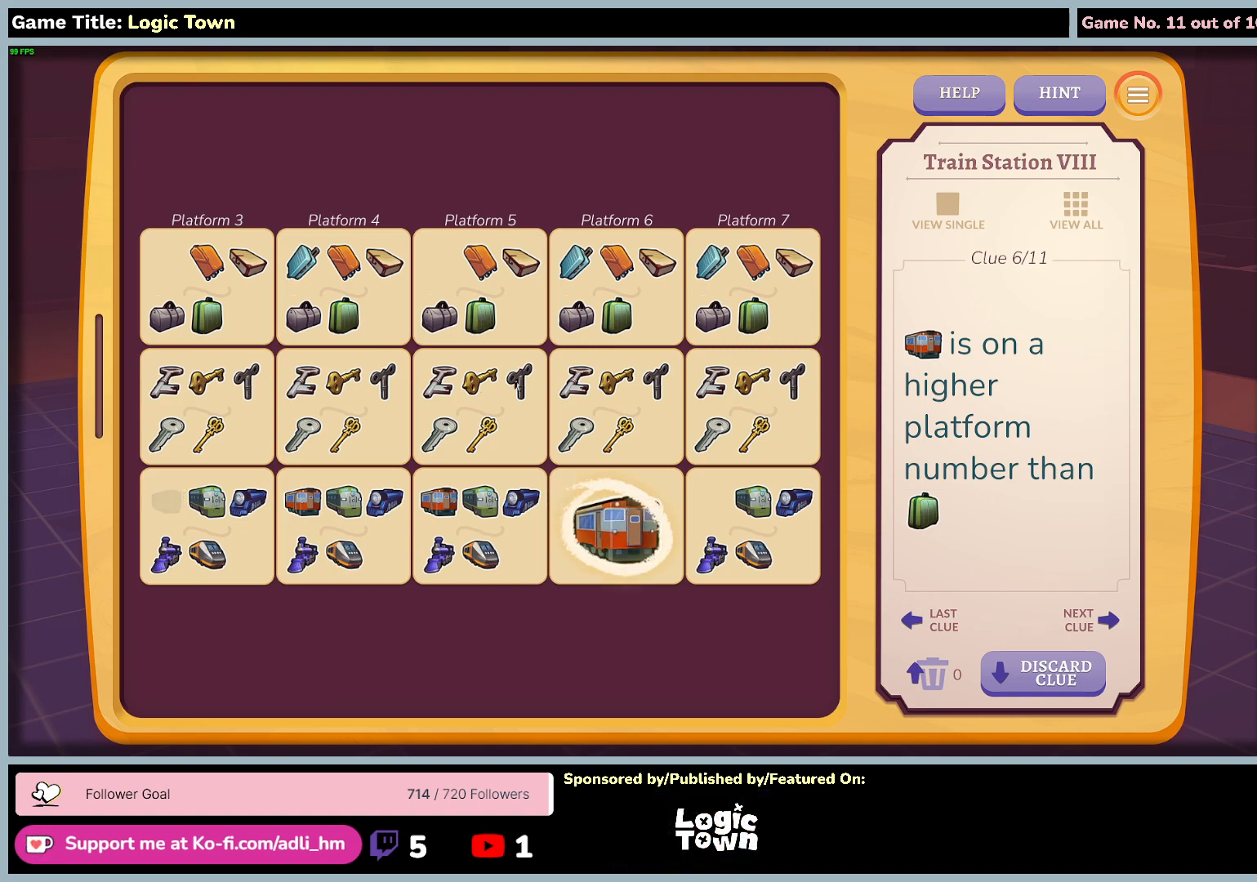
{"keys": [], "mouse": [], "events": []}
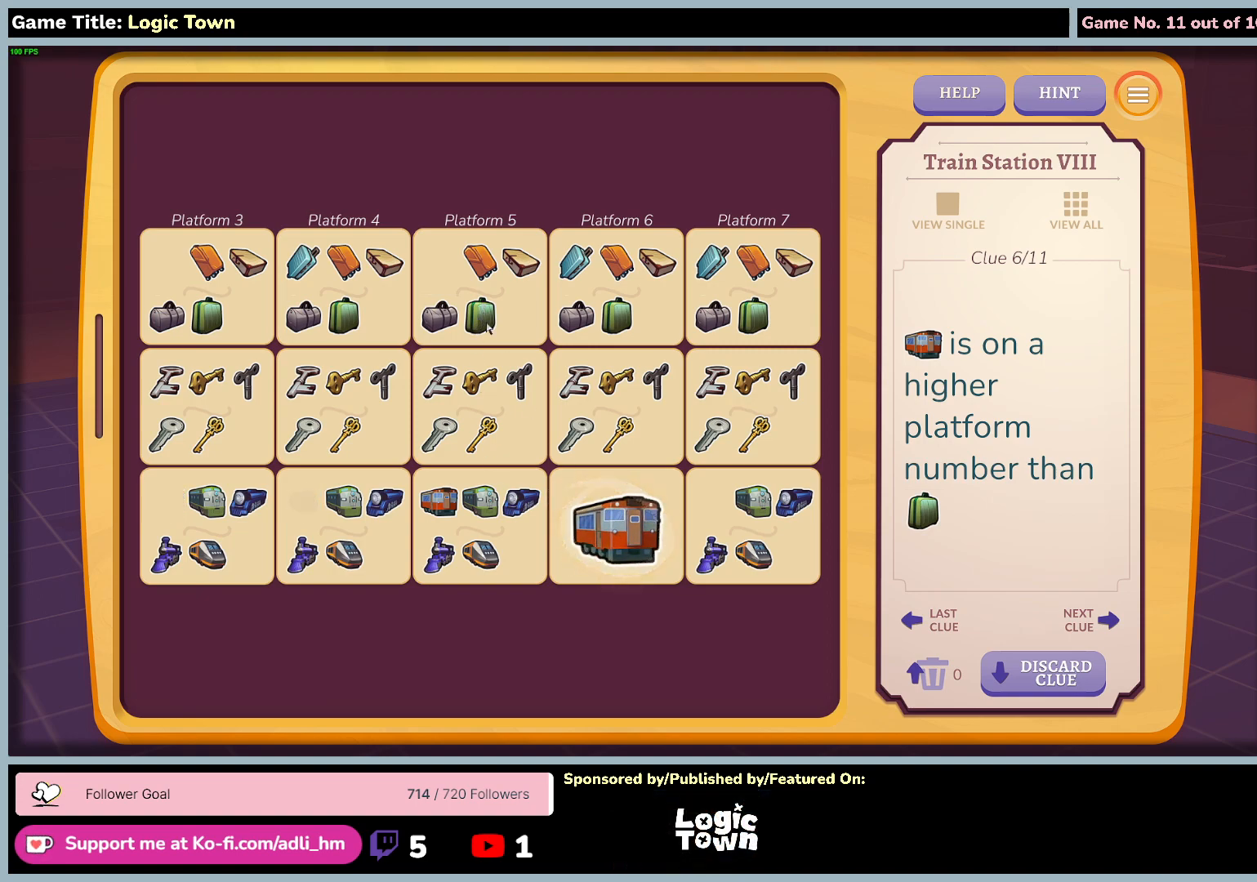
{"keys": [], "mouse": [], "events": []}
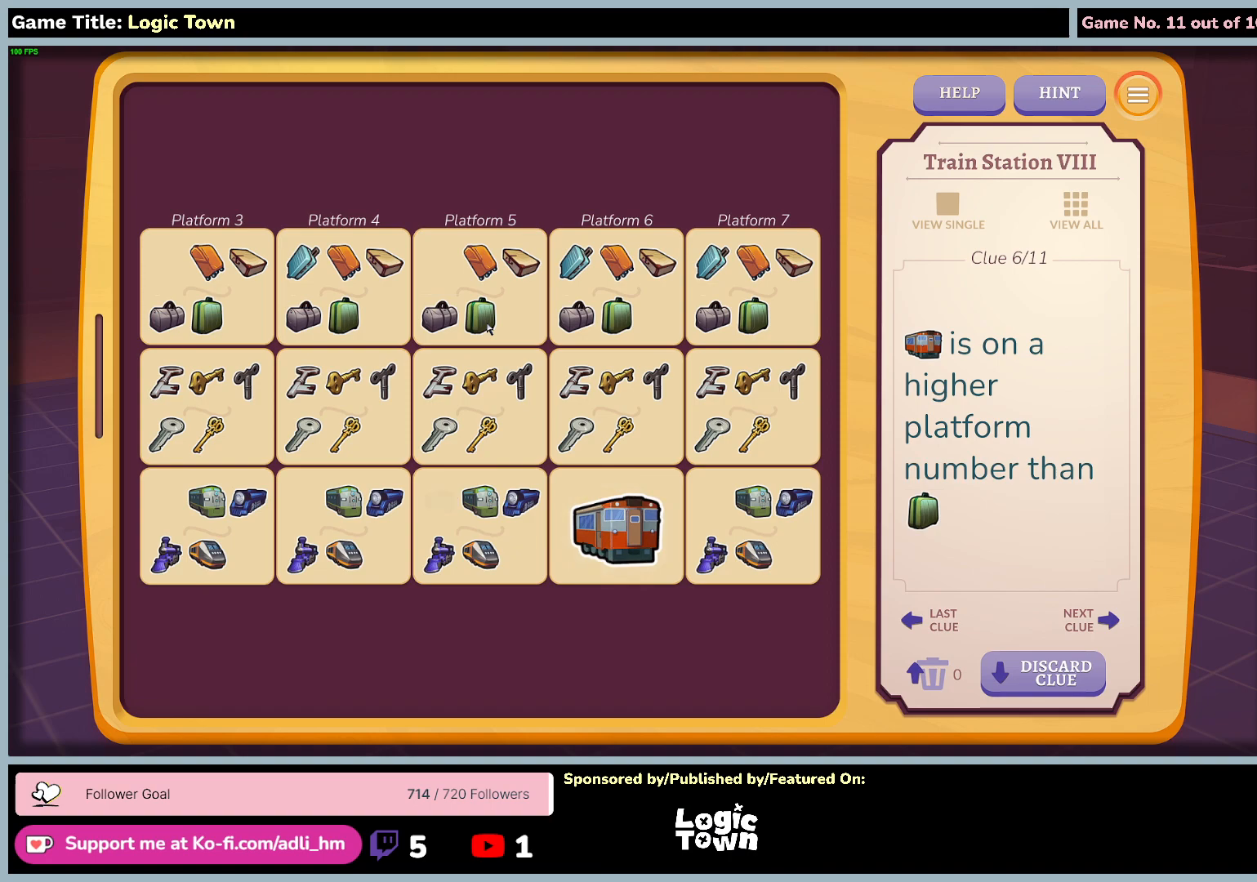
{"keys": [], "mouse": ["left"], "events": [[317, "mouse_left", "down"]]}
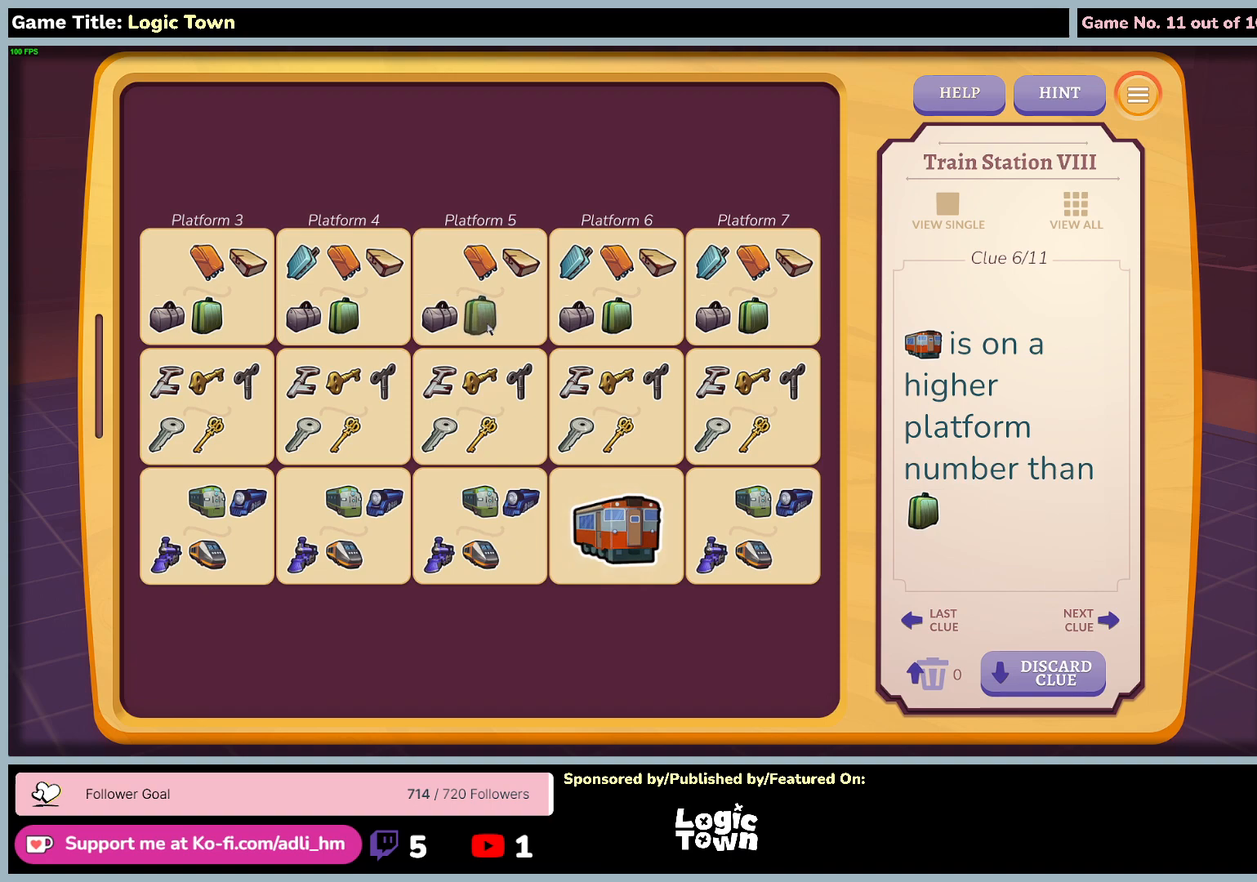
{"keys": [], "mouse": ["left"], "events": []}
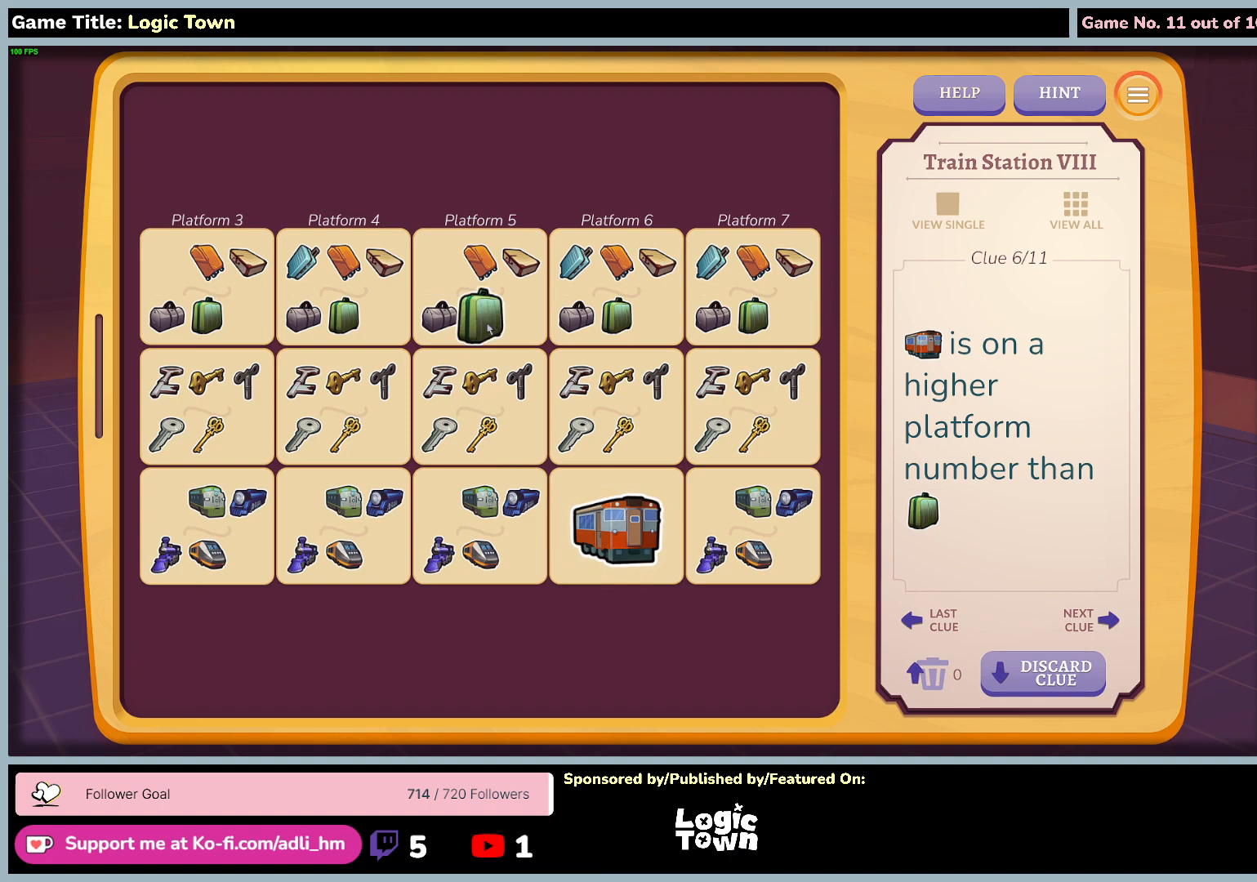
{"keys": [], "mouse": [], "events": [[317, "mouse_left", "up"]]}
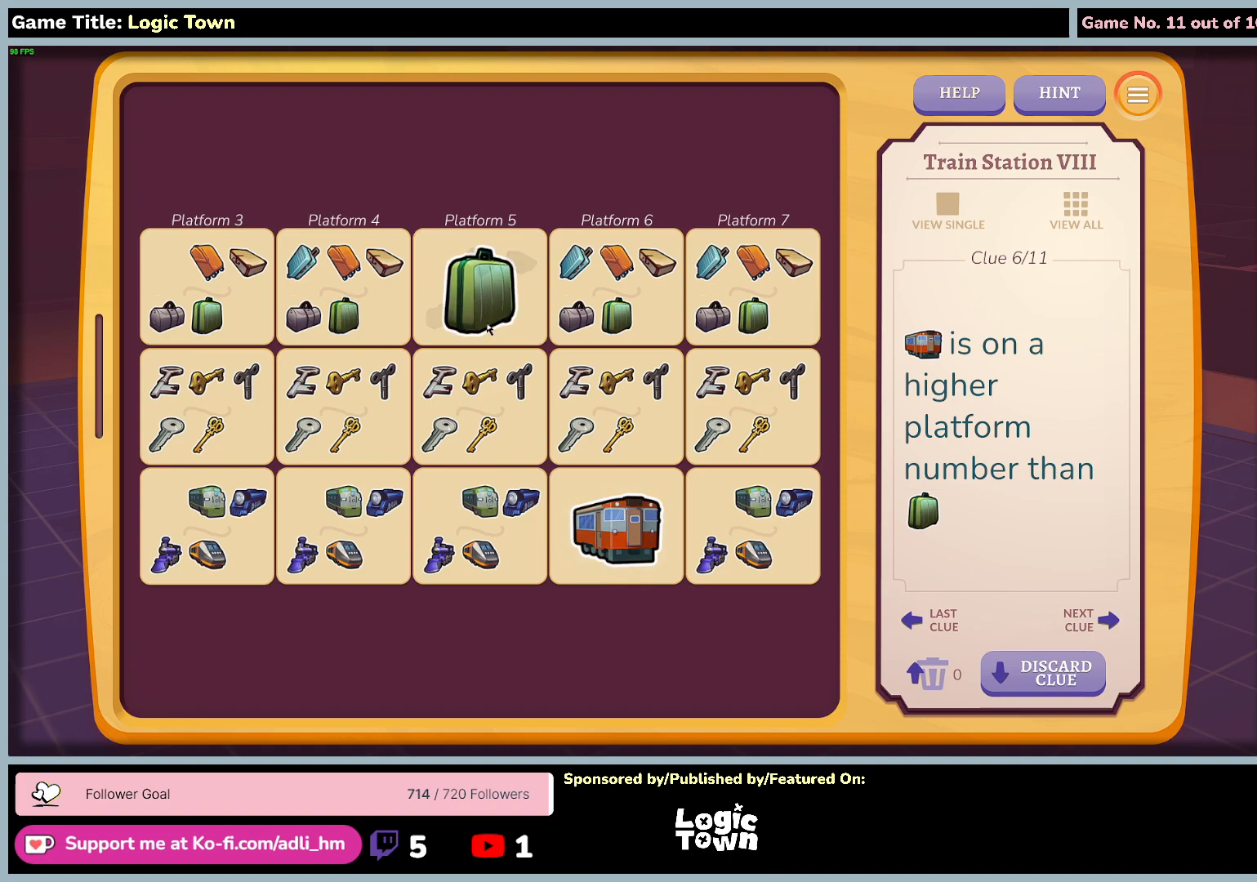
{"keys": [], "mouse": [], "events": []}
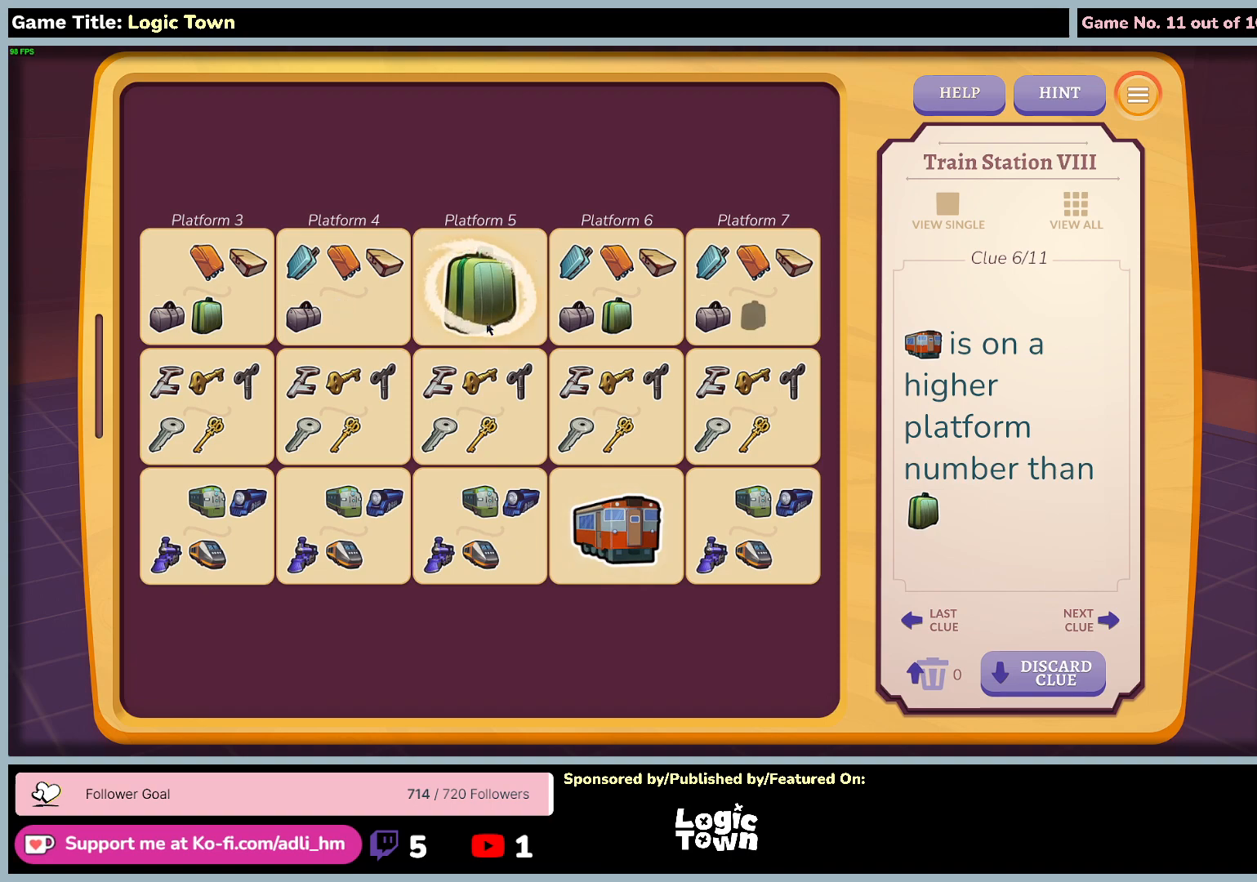
{"keys": [], "mouse": [], "events": []}
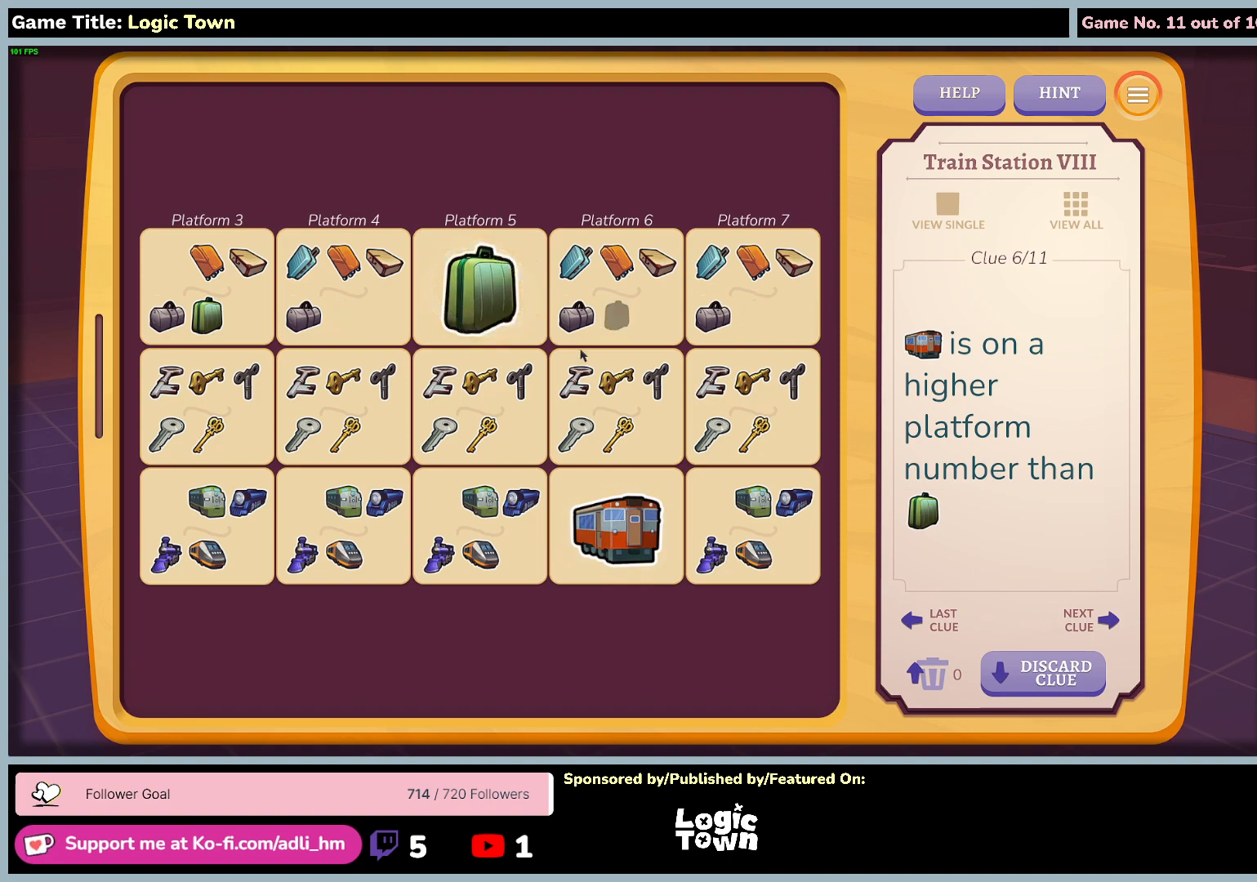
{"keys": [], "mouse": [], "events": []}
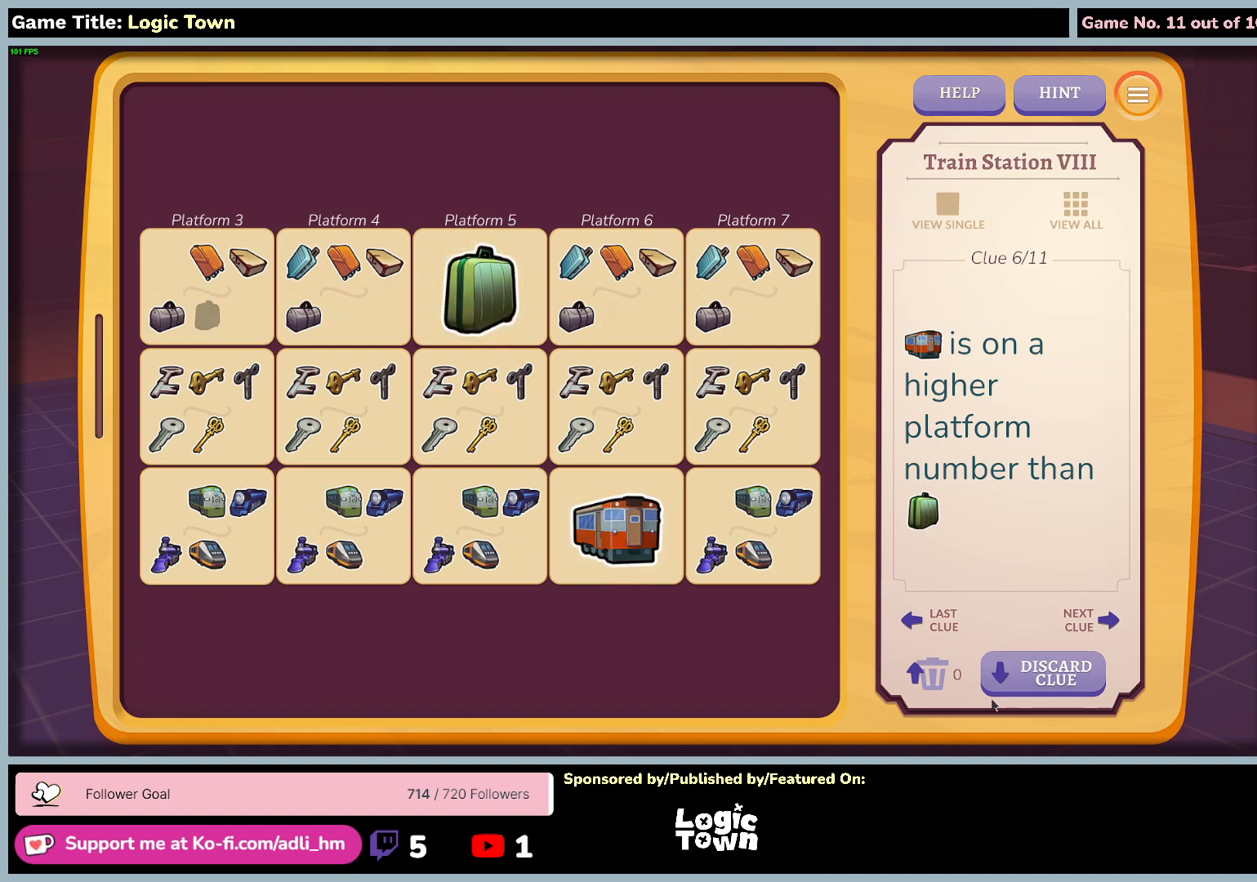
{"keys": [], "mouse": ["left"], "events": [[267, "mouse_left", "down"]]}
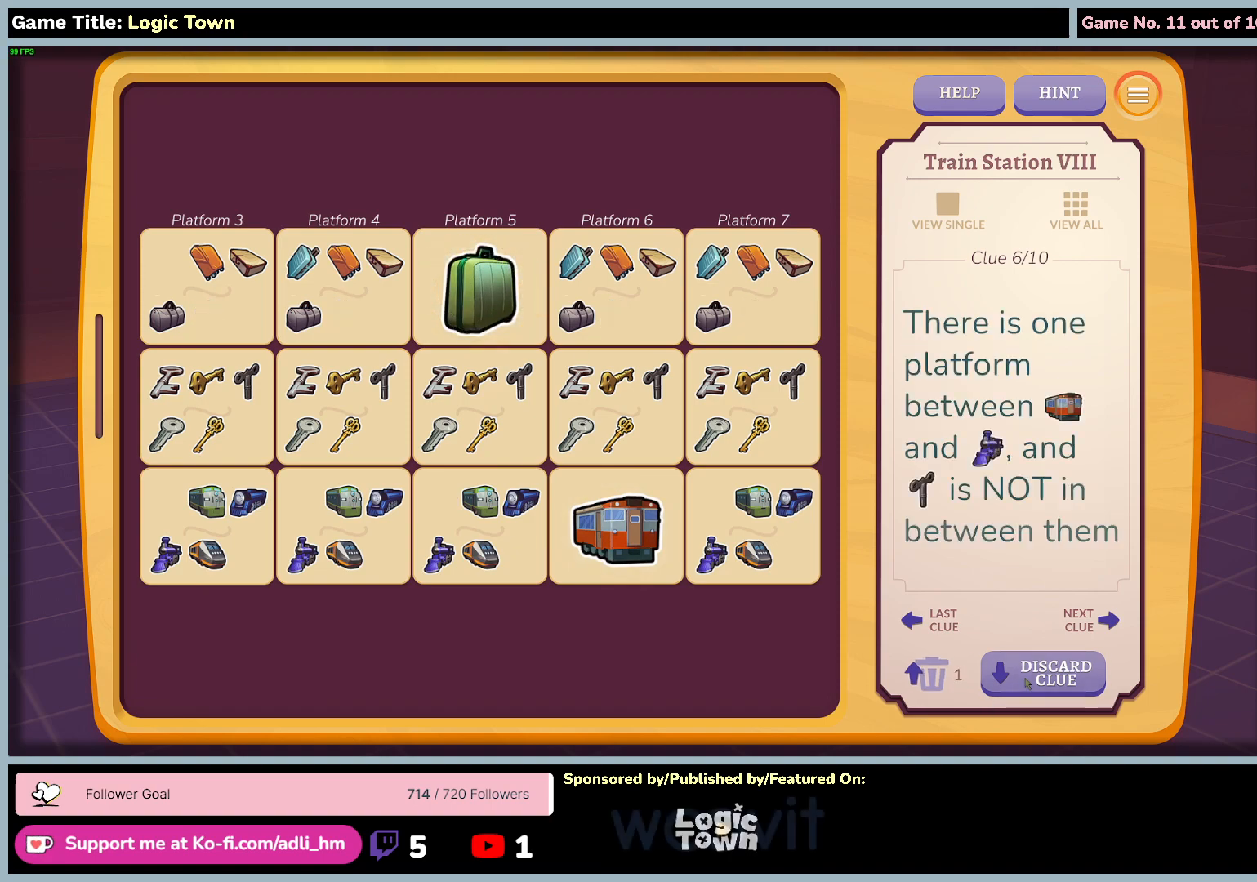
{"keys": [], "mouse": [], "events": [[83, "mouse_left", "up"]]}